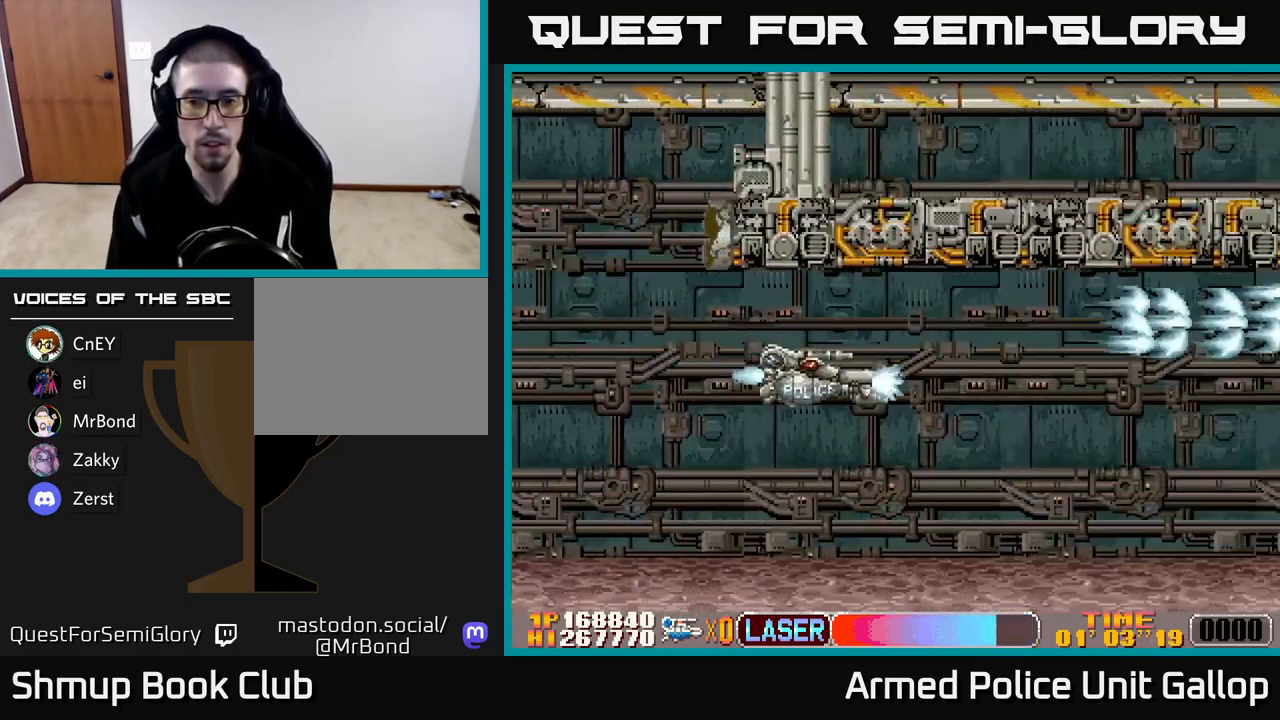
Gameplay with a controller (Xbox layout); each line is a JSON object with the inputs held at the frame after it. "events" lists button and stick changes between this image and that frame as [ms after this image, input, new state], when the widget could be followed in between. Not read: right_stick.
{"buttons": ["B", "DPAD_LEFT"], "left_stick": "center", "events": [[250, "A", "up"], [284, "B", "down"], [467, "DPAD_DOWN", "up"], [467, "DPAD_RIGHT", "up"], [500, "DPAD_LEFT", "down"]]}
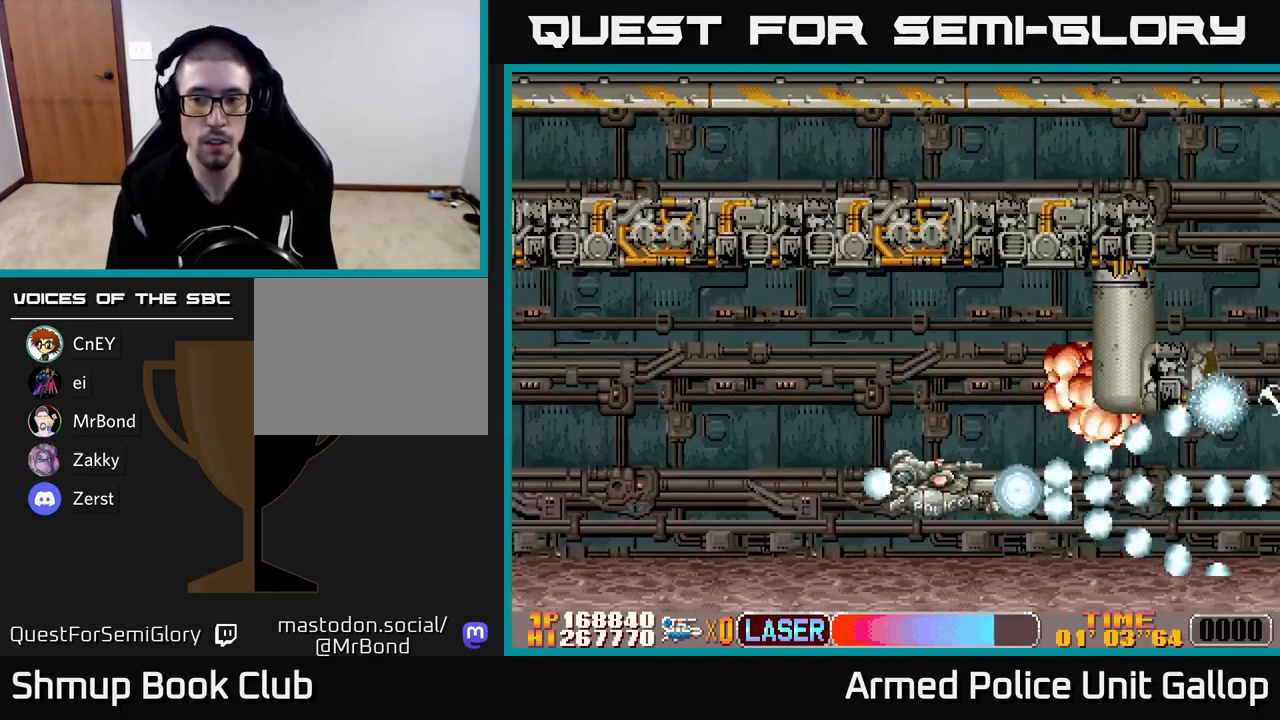
{"buttons": ["DPAD_UP"], "left_stick": "center", "events": [[184, "DPAD_LEFT", "up"], [200, "A", "down"], [200, "B", "up"], [200, "DPAD_RIGHT", "down"], [367, "DPAD_RIGHT", "up"], [384, "DPAD_UP", "down"], [500, "A", "up"]]}
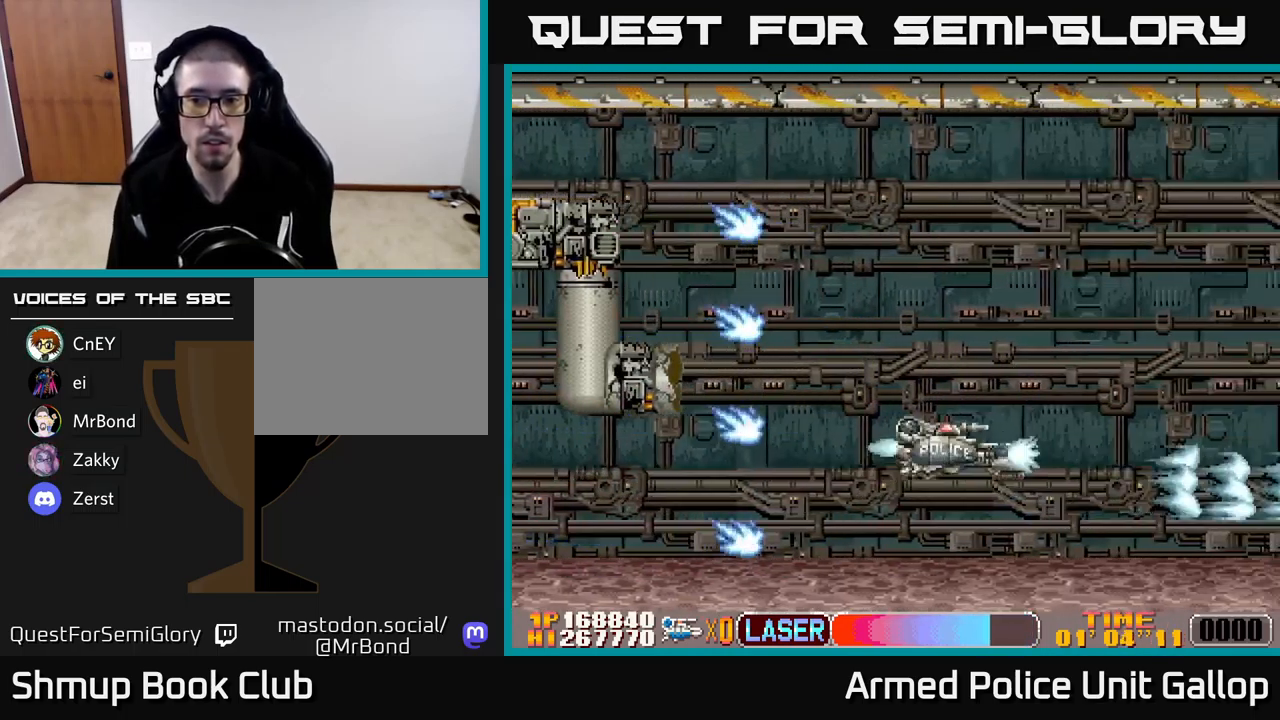
{"buttons": ["A"], "left_stick": "center", "events": [[200, "A", "down"], [317, "DPAD_UP", "up"], [334, "DPAD_LEFT", "down"], [417, "DPAD_LEFT", "up"]]}
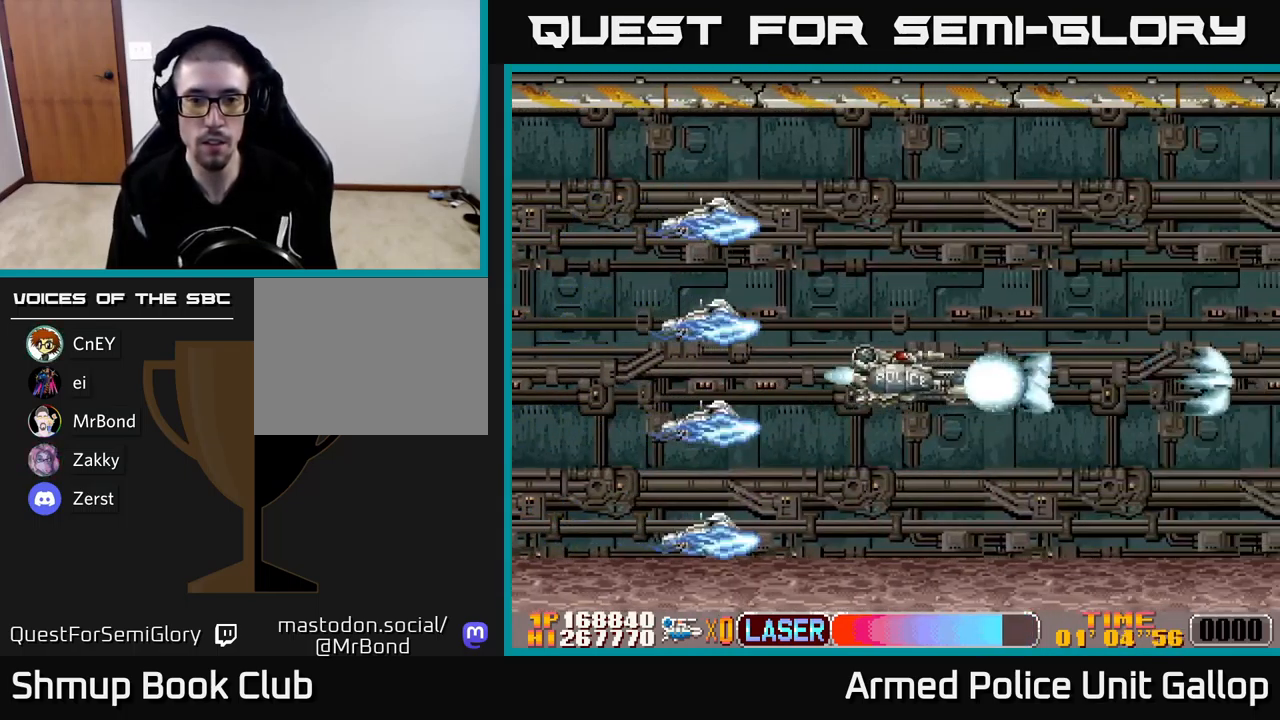
{"buttons": ["B", "DPAD_UP"], "left_stick": "center", "events": [[34, "DPAD_UP", "down"], [117, "A", "up"], [150, "B", "down"], [317, "DPAD_RIGHT", "down"], [417, "DPAD_RIGHT", "up"]]}
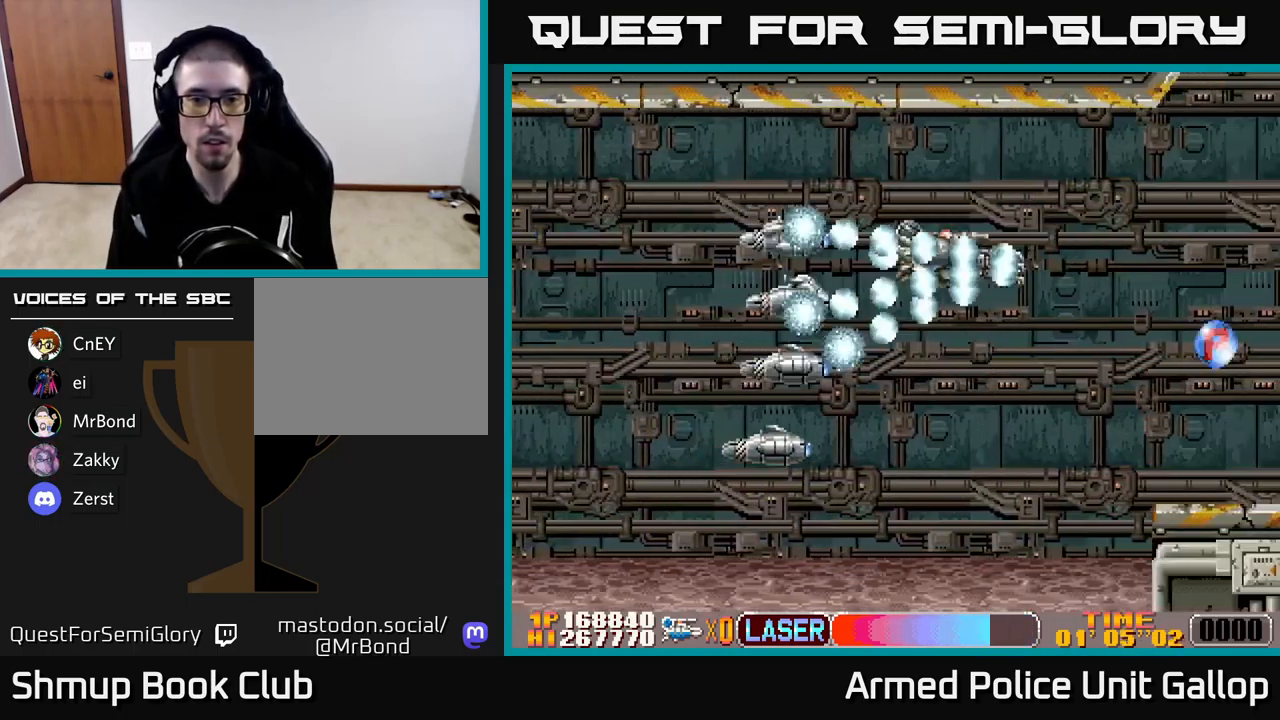
{"buttons": ["A", "DPAD_DOWN", "DPAD_LEFT"], "left_stick": "center", "events": [[216, "DPAD_LEFT", "down"], [266, "DPAD_UP", "up"], [333, "A", "down"], [350, "B", "up"], [350, "DPAD_DOWN", "down"]]}
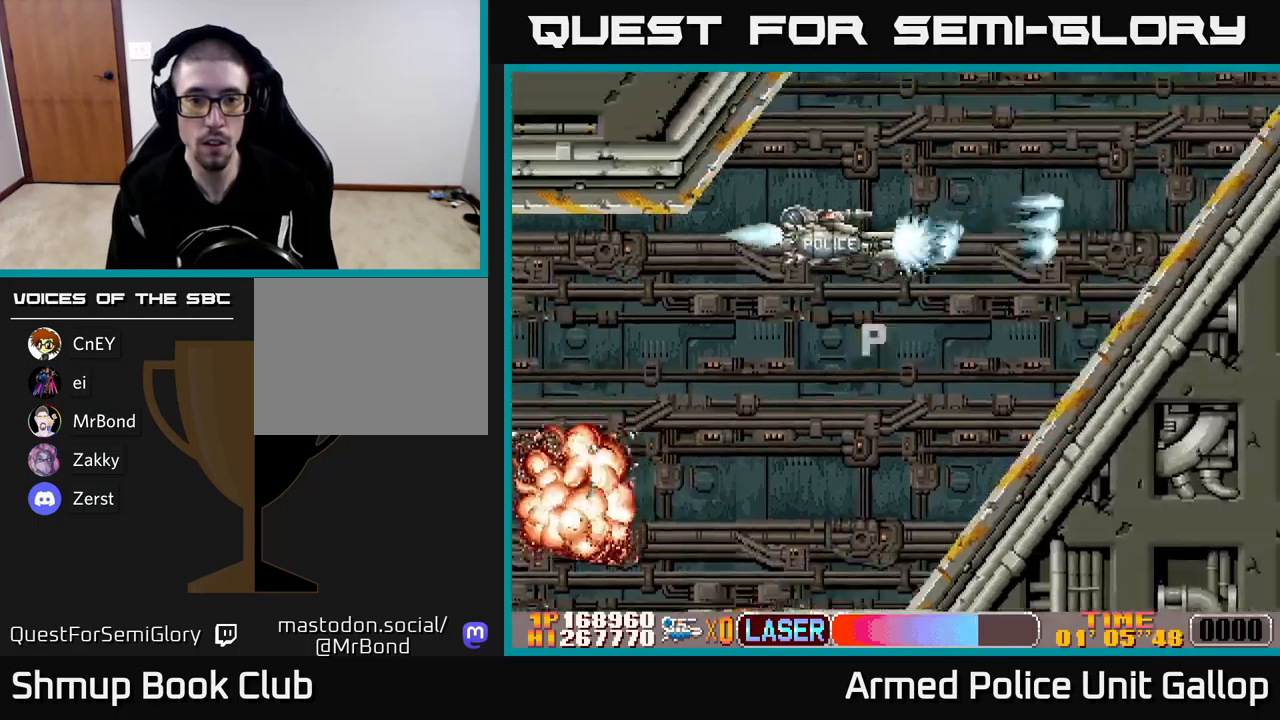
{"buttons": ["A", "DPAD_DOWN"], "left_stick": "center", "events": [[133, "A", "up"], [150, "DPAD_LEFT", "up"], [233, "DPAD_RIGHT", "down"], [350, "A", "down"], [383, "DPAD_RIGHT", "up"], [400, "DPAD_RIGHT", "down"], [500, "DPAD_RIGHT", "up"]]}
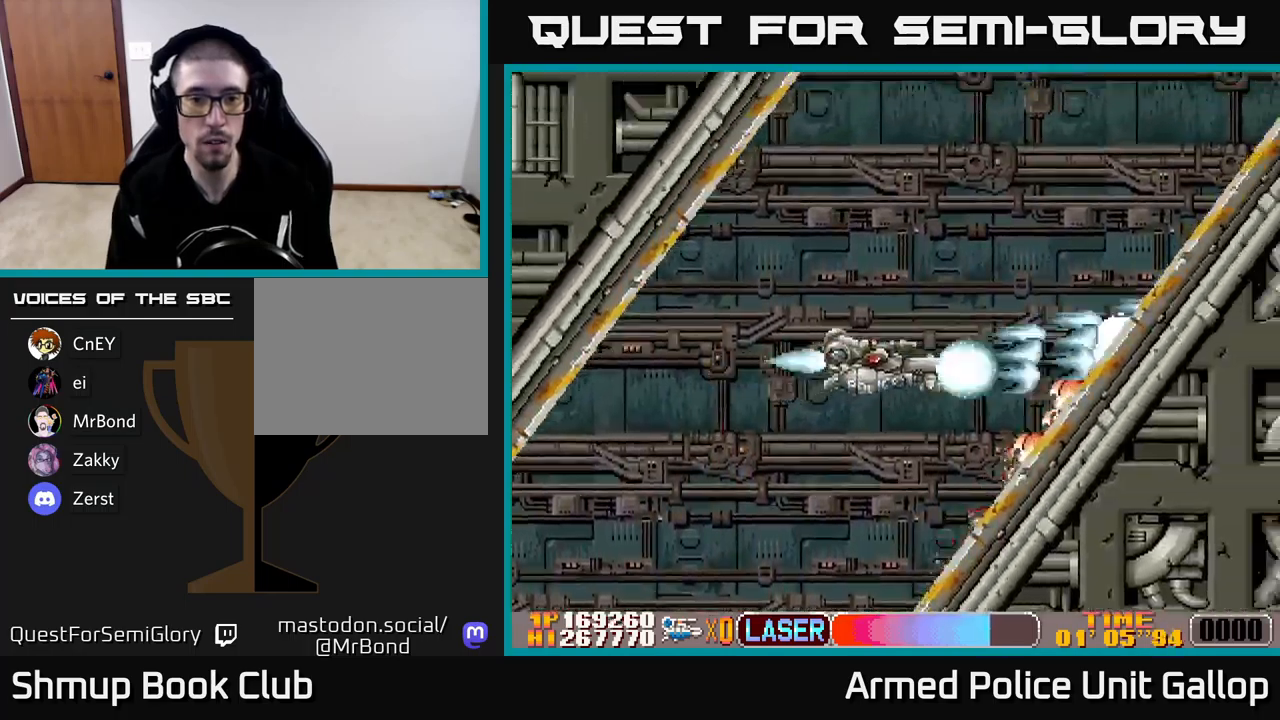
{"buttons": ["A", "DPAD_UP", "DPAD_RIGHT"], "left_stick": "center", "events": [[33, "A", "up"], [50, "DPAD_DOWN", "up"], [66, "DPAD_UP", "down"], [100, "DPAD_LEFT", "down"], [166, "DPAD_LEFT", "up"], [233, "DPAD_RIGHT", "down"], [416, "A", "down"]]}
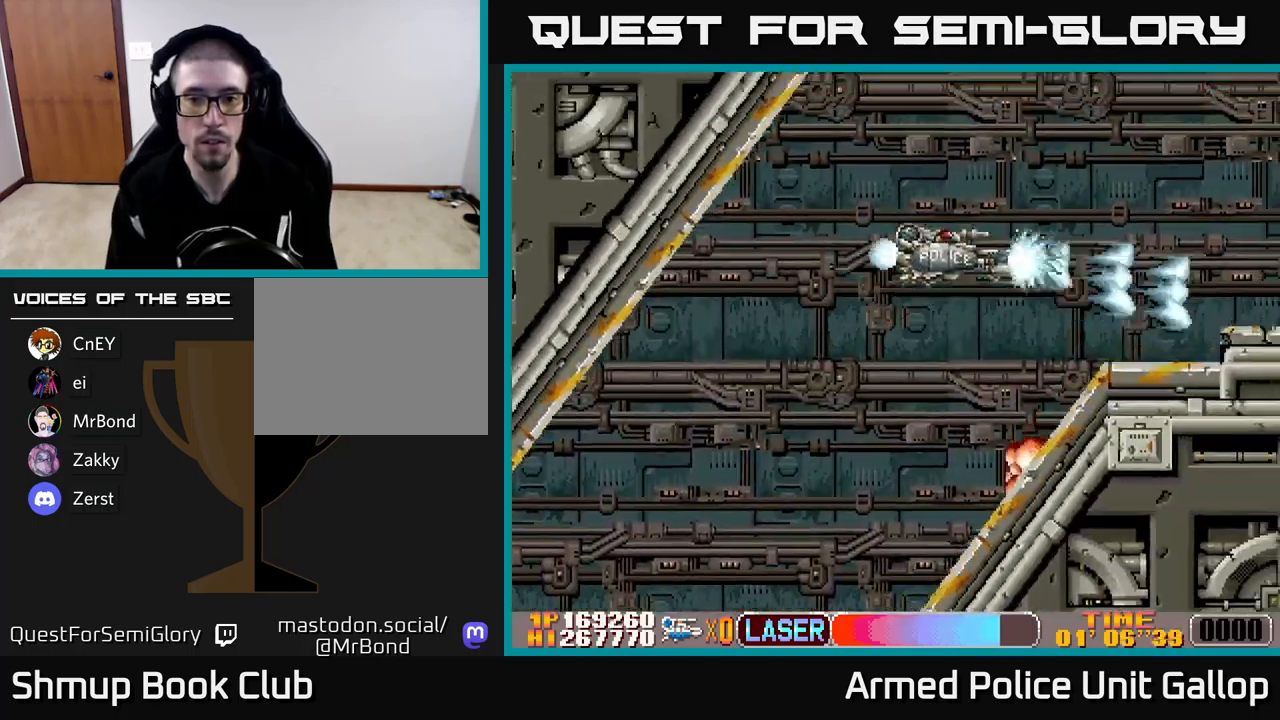
{"buttons": ["A", "DPAD_DOWN"], "left_stick": "center", "events": [[216, "DPAD_UP", "up"], [300, "DPAD_DOWN", "down"], [483, "DPAD_RIGHT", "up"]]}
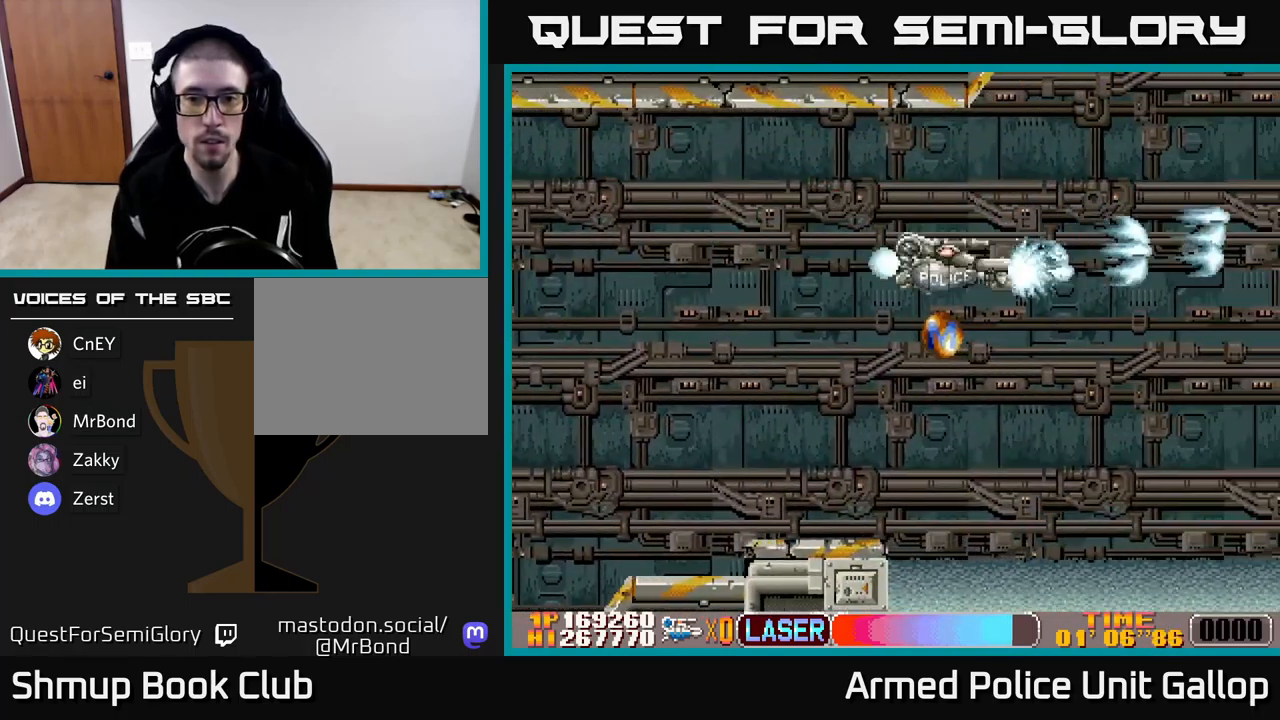
{"buttons": ["A", "DPAD_RIGHT"], "left_stick": "center", "events": [[66, "DPAD_LEFT", "down"], [266, "DPAD_LEFT", "up"], [316, "A", "up"], [350, "DPAD_RIGHT", "down"], [416, "A", "down"], [416, "DPAD_DOWN", "up"]]}
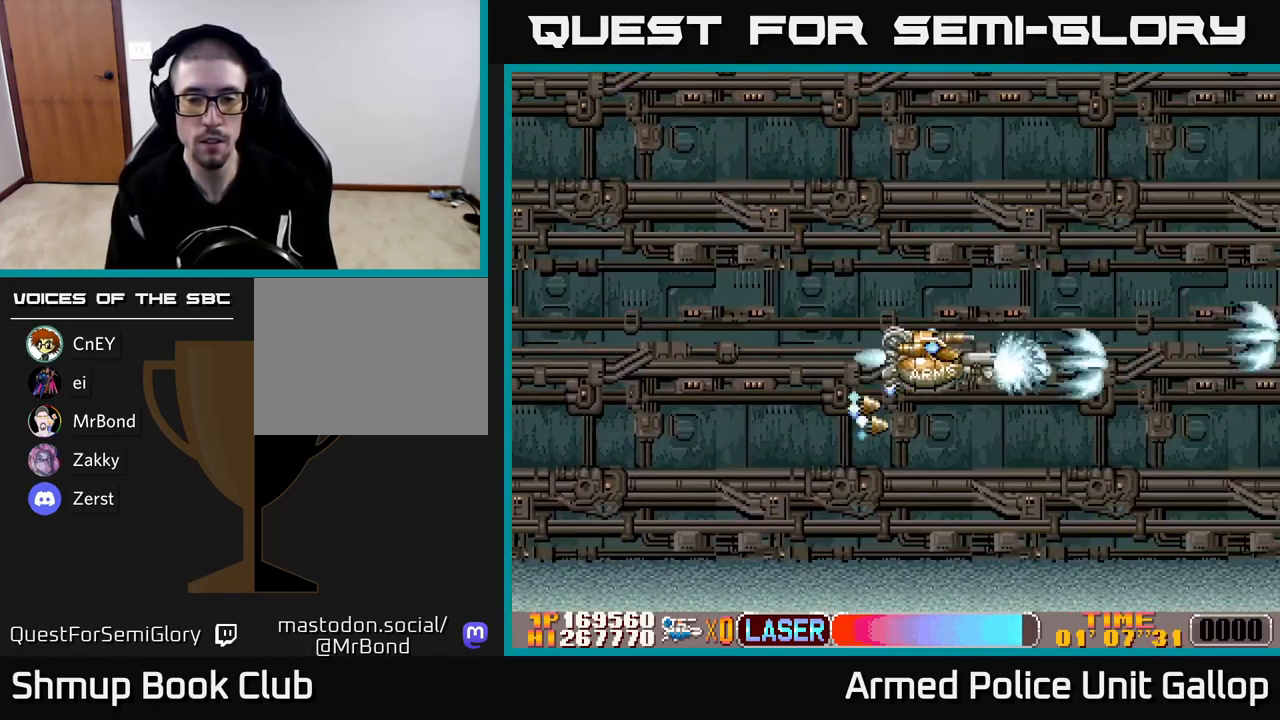
{"buttons": ["A"], "left_stick": "center", "events": [[400, "DPAD_RIGHT", "up"]]}
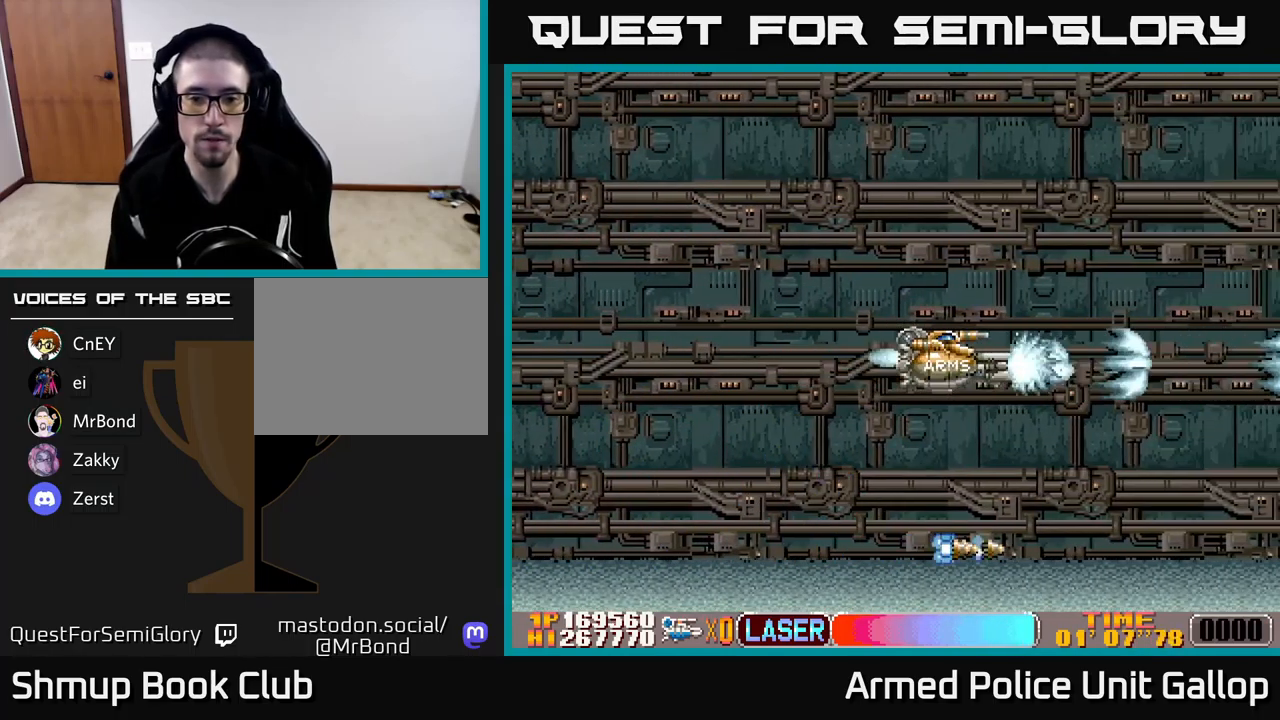
{"buttons": ["A"], "left_stick": "center", "events": []}
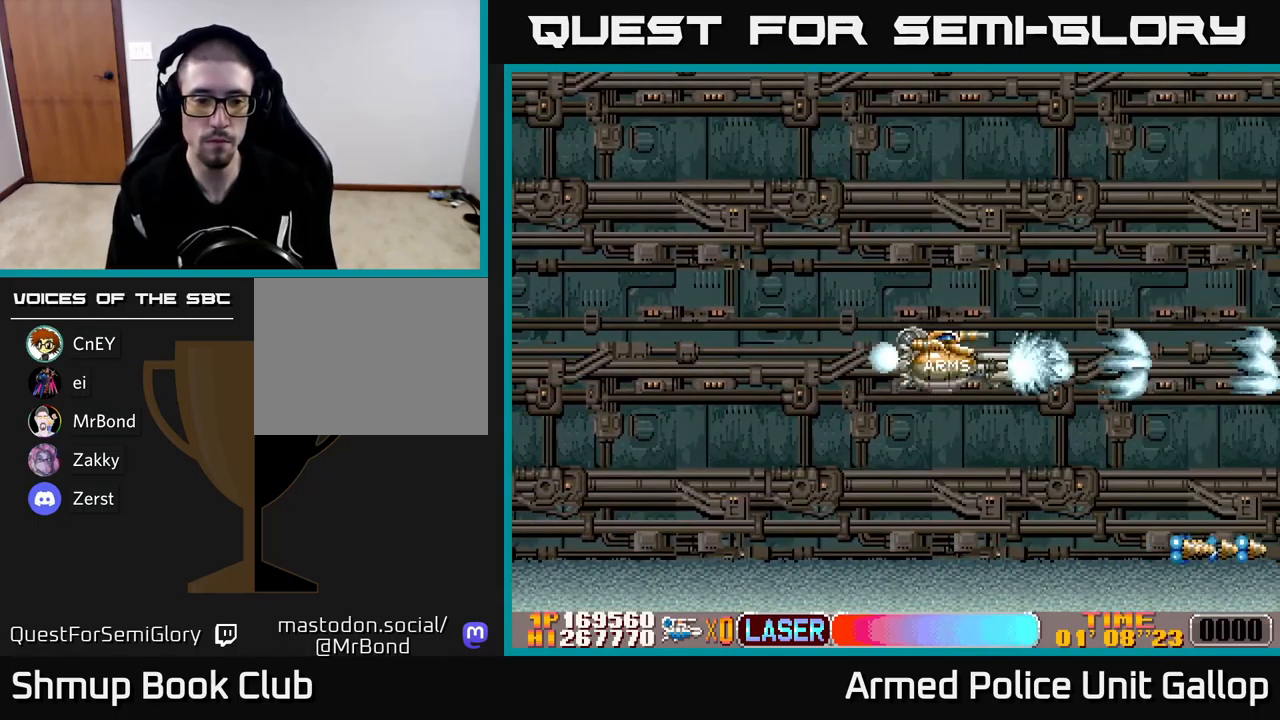
{"buttons": ["A"], "left_stick": "center", "events": []}
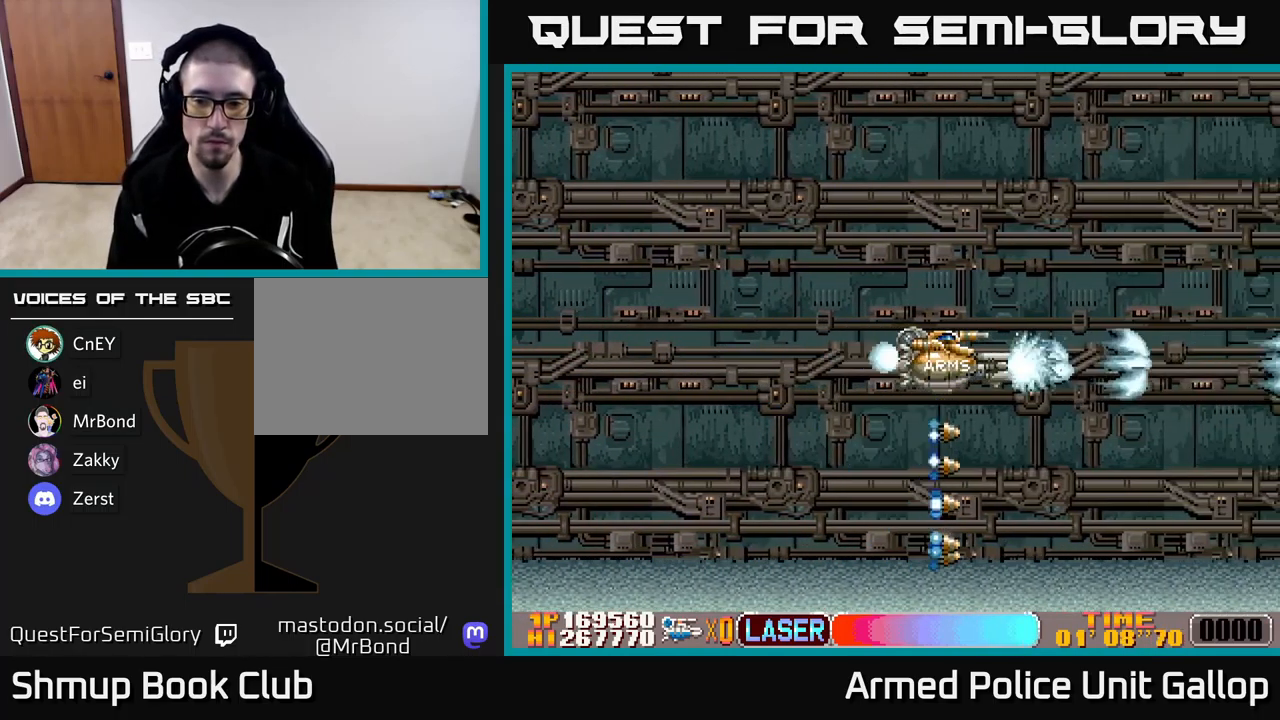
{"buttons": ["A"], "left_stick": "center", "events": []}
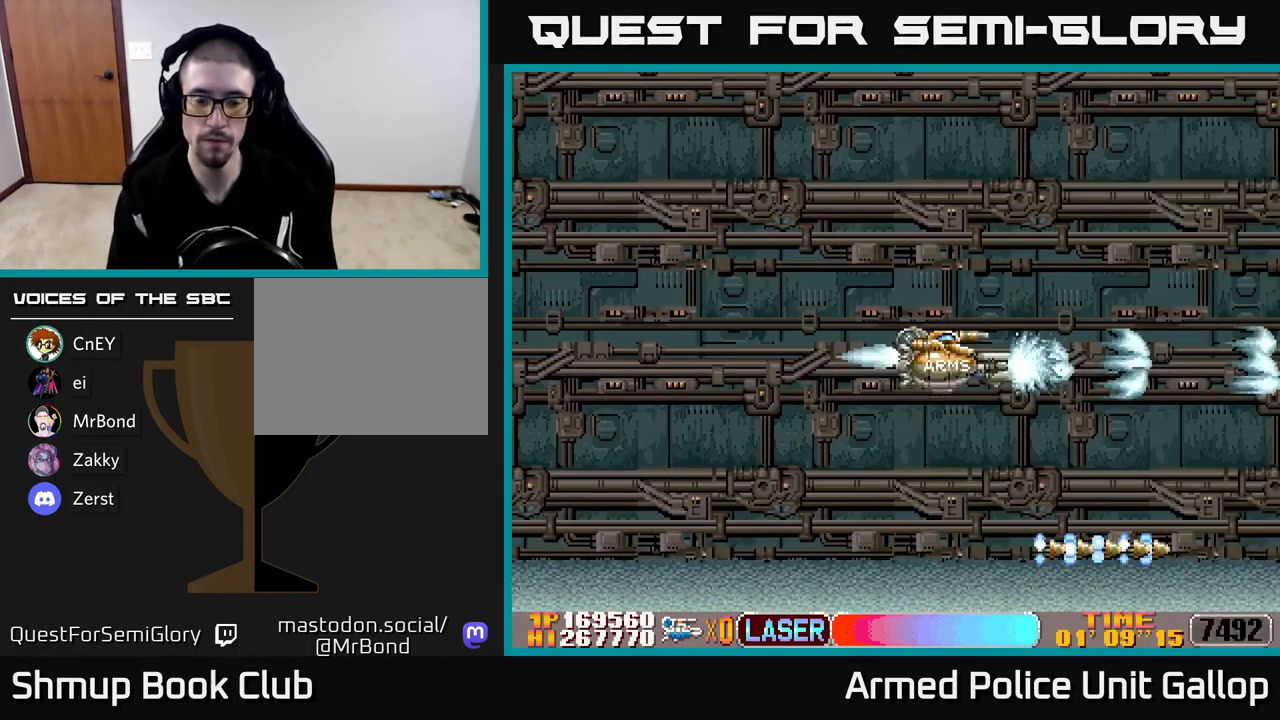
{"buttons": ["A"], "left_stick": "center", "events": []}
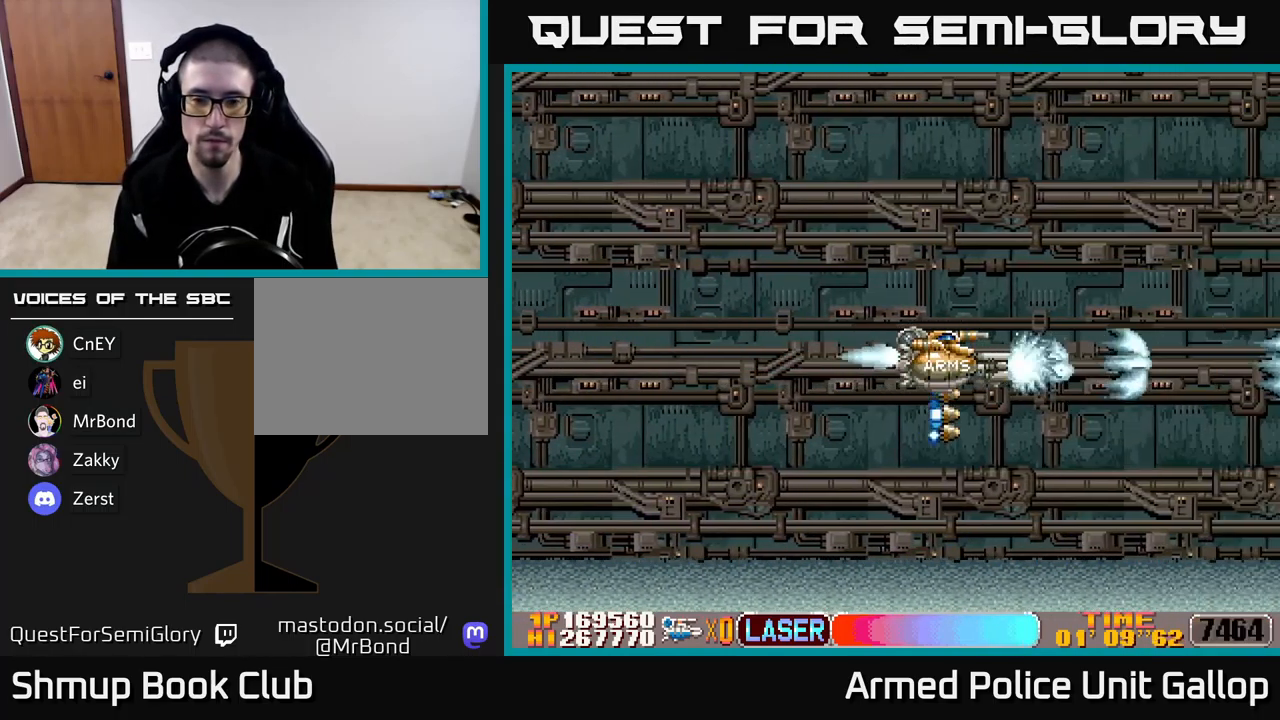
{"buttons": ["A", "DPAD_RIGHT"], "left_stick": "center", "events": [[116, "DPAD_DOWN", "down"], [150, "DPAD_LEFT", "down"], [200, "DPAD_LEFT", "up"], [483, "DPAD_DOWN", "up"], [483, "DPAD_RIGHT", "down"]]}
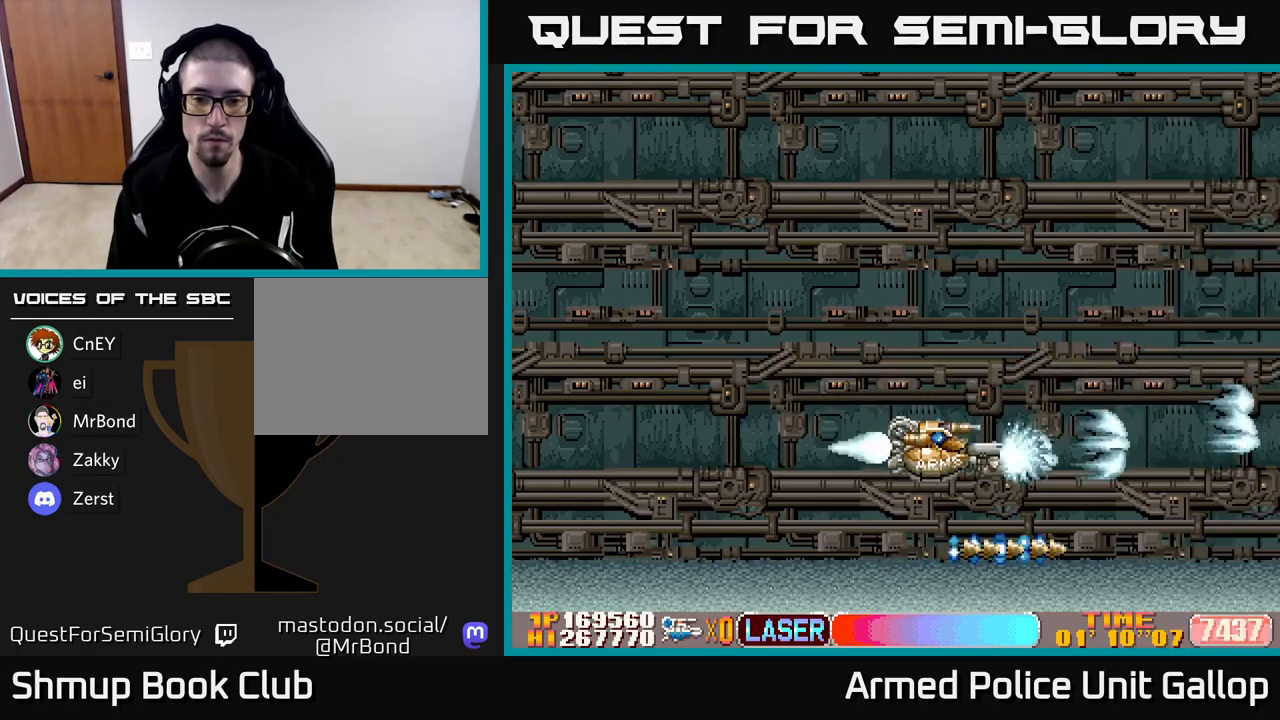
{"buttons": ["A"], "left_stick": "center", "events": [[33, "DPAD_UP", "down"], [400, "DPAD_UP", "up"], [483, "DPAD_RIGHT", "up"]]}
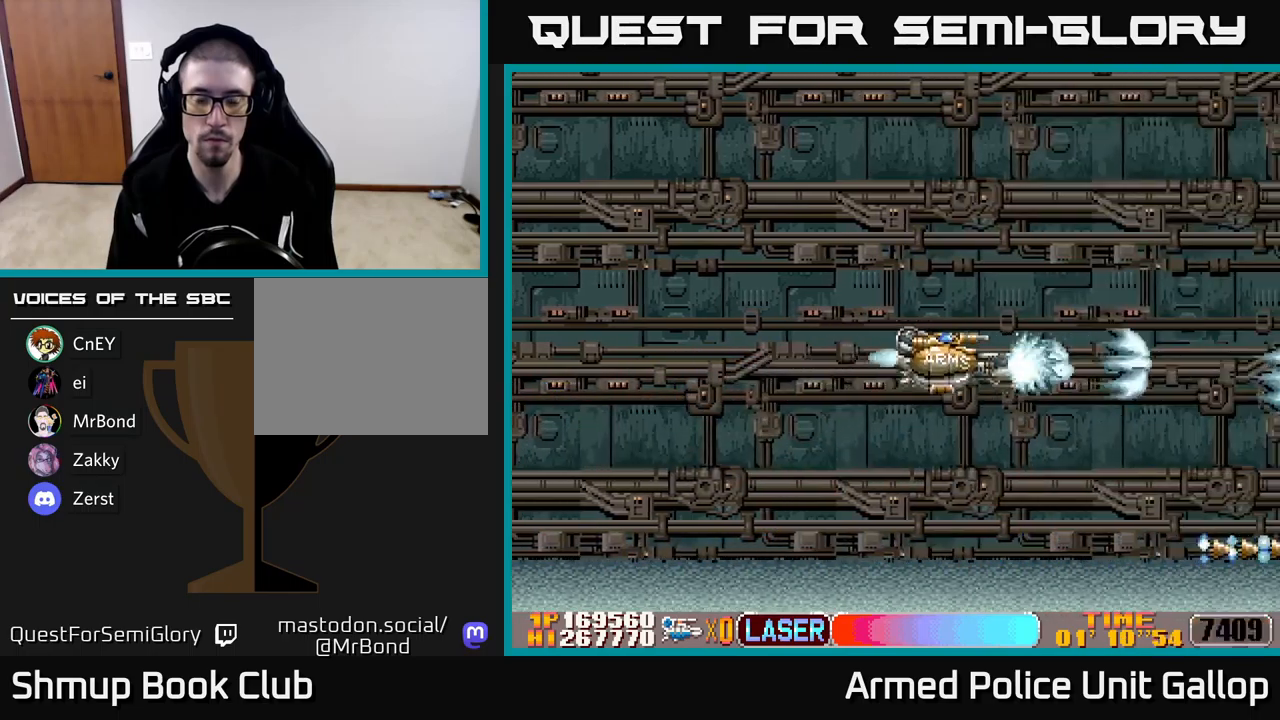
{"buttons": ["A"], "left_stick": "center", "events": []}
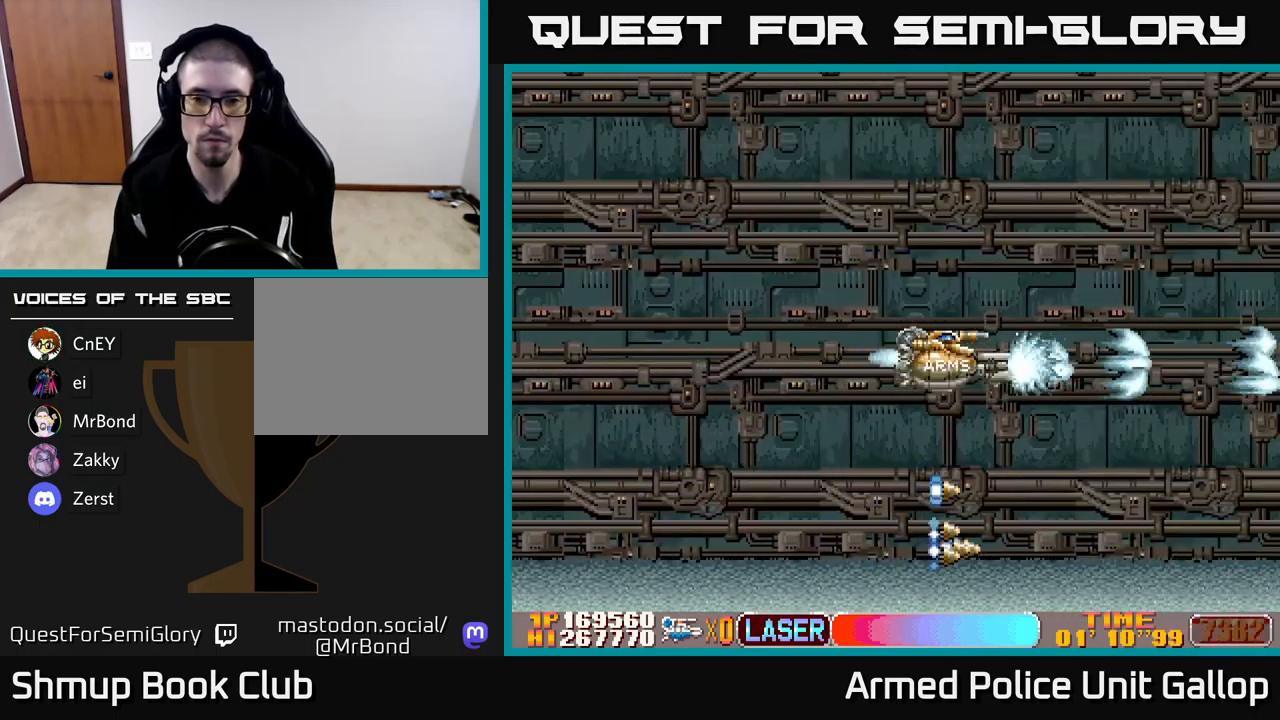
{"buttons": ["A"], "left_stick": "center", "events": []}
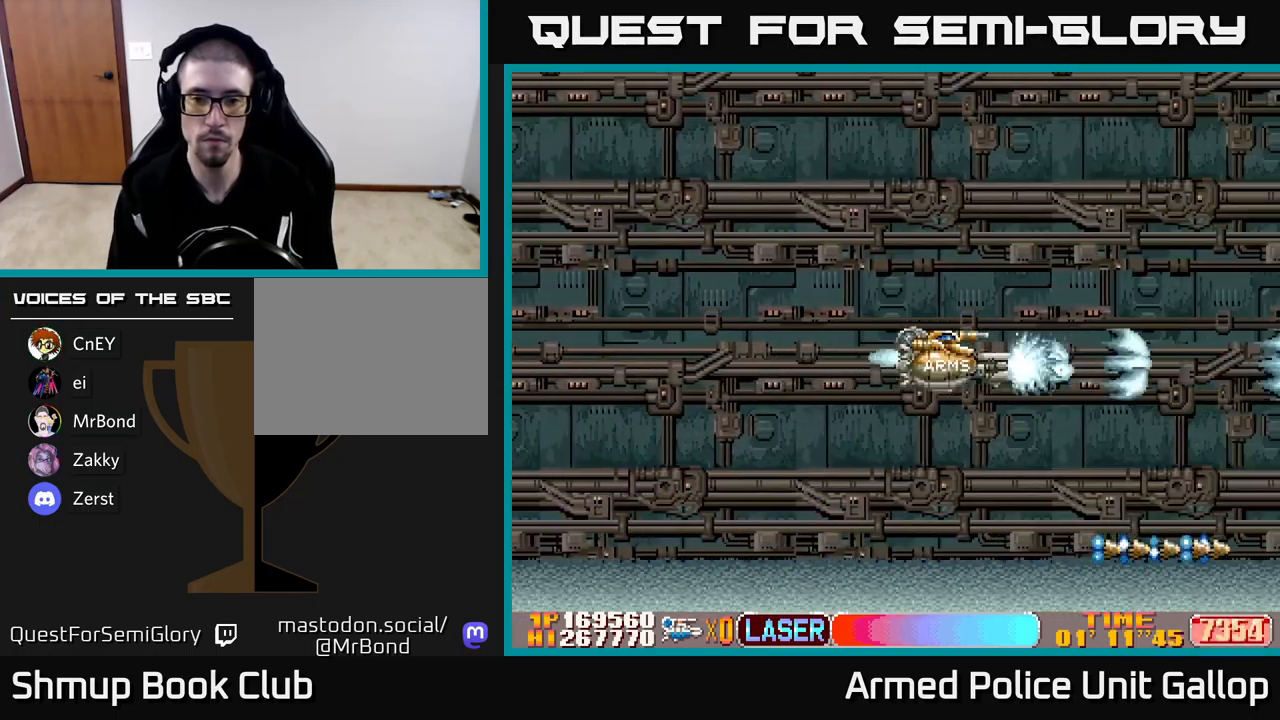
{"buttons": ["A"], "left_stick": "center", "events": []}
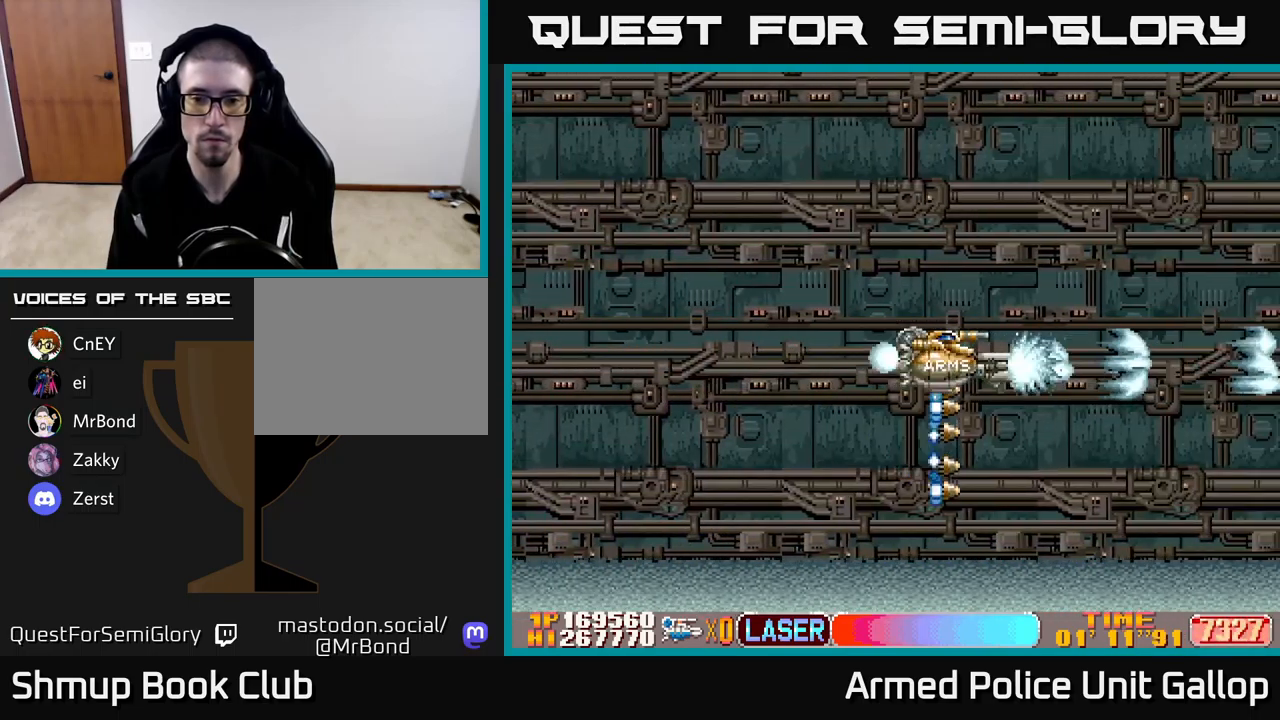
{"buttons": ["A", "DPAD_LEFT"], "left_stick": "center", "events": [[433, "DPAD_LEFT", "down"]]}
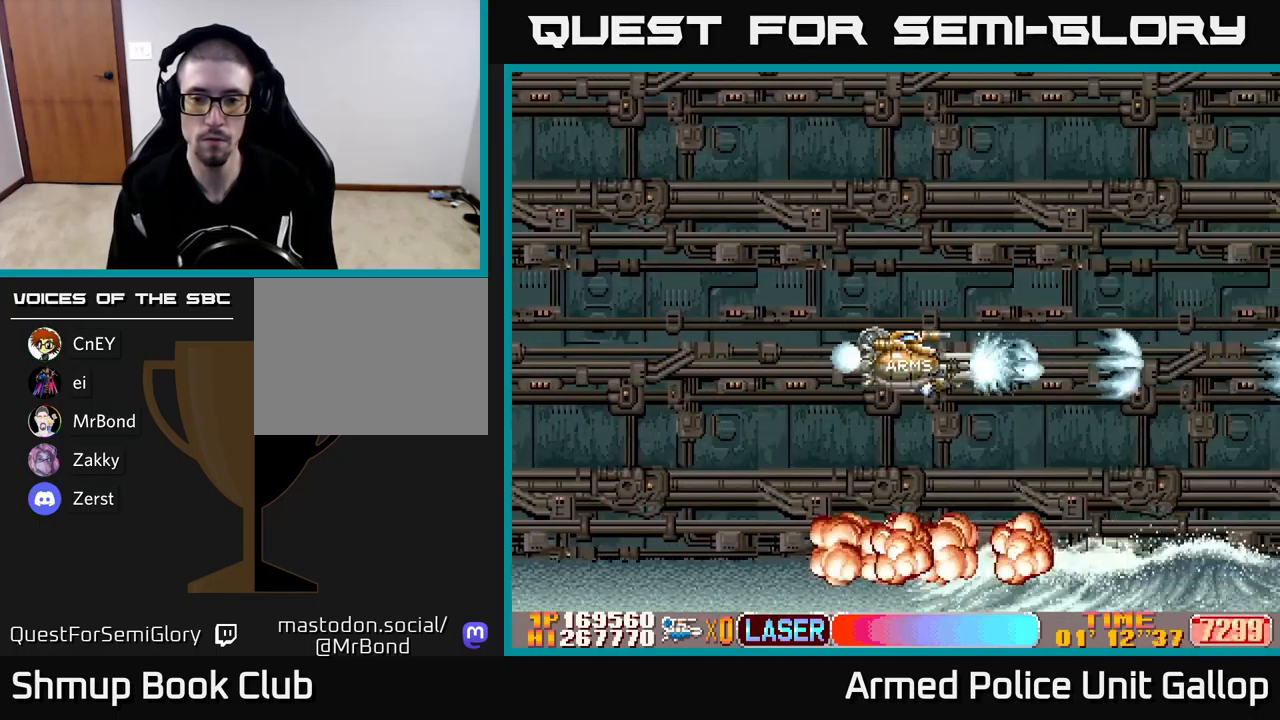
{"buttons": ["A", "DPAD_DOWN"], "left_stick": "center", "events": [[117, "DPAD_DOWN", "down"], [450, "DPAD_LEFT", "up"]]}
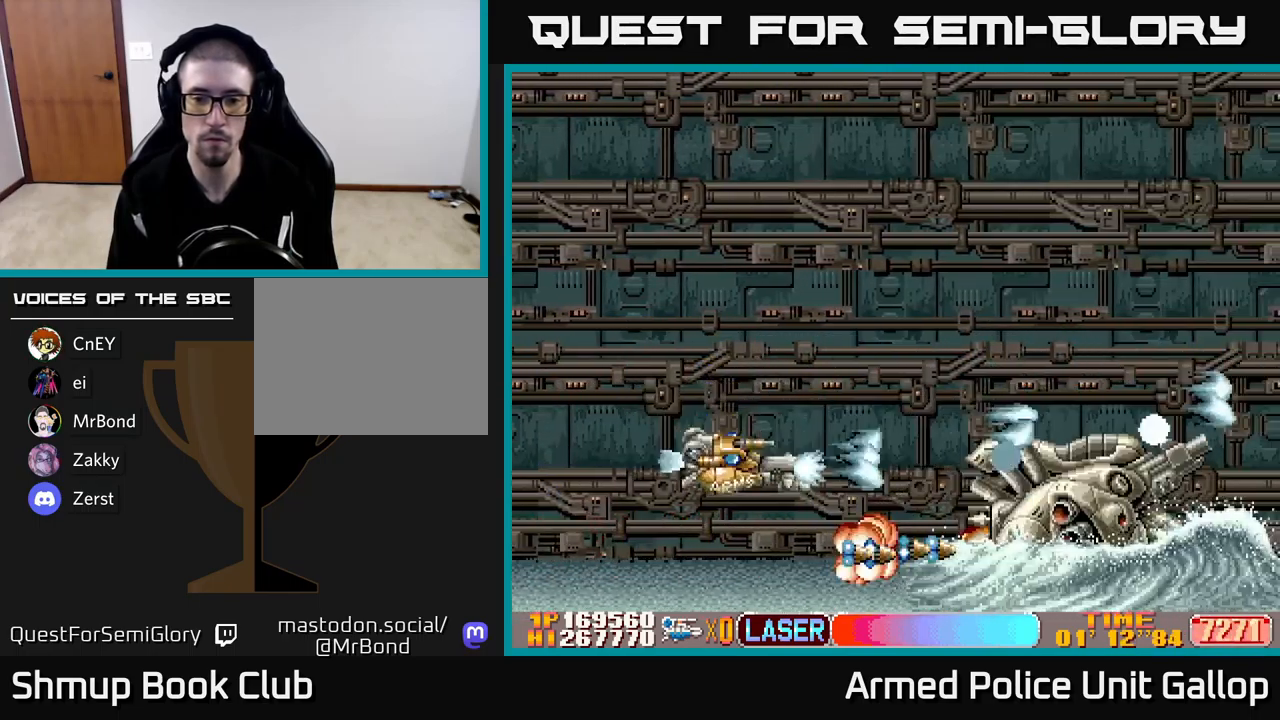
{"buttons": ["A"], "left_stick": "center", "events": [[67, "DPAD_RIGHT", "down"], [200, "DPAD_DOWN", "up"], [250, "DPAD_UP", "down"], [267, "DPAD_RIGHT", "up"], [417, "DPAD_RIGHT", "down"], [467, "DPAD_RIGHT", "up"], [483, "DPAD_UP", "up"]]}
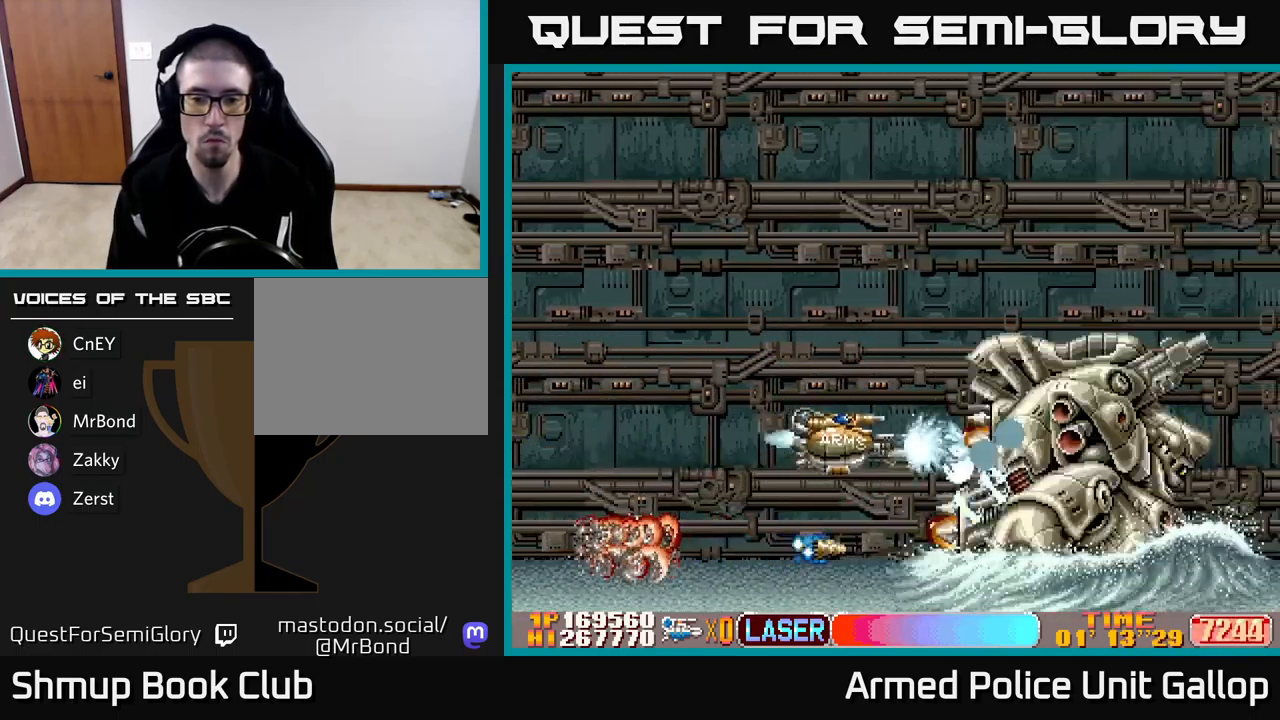
{"buttons": ["A"], "left_stick": "center", "events": [[83, "DPAD_UP", "down"], [200, "DPAD_UP", "up"], [333, "DPAD_UP", "down"], [483, "DPAD_UP", "up"]]}
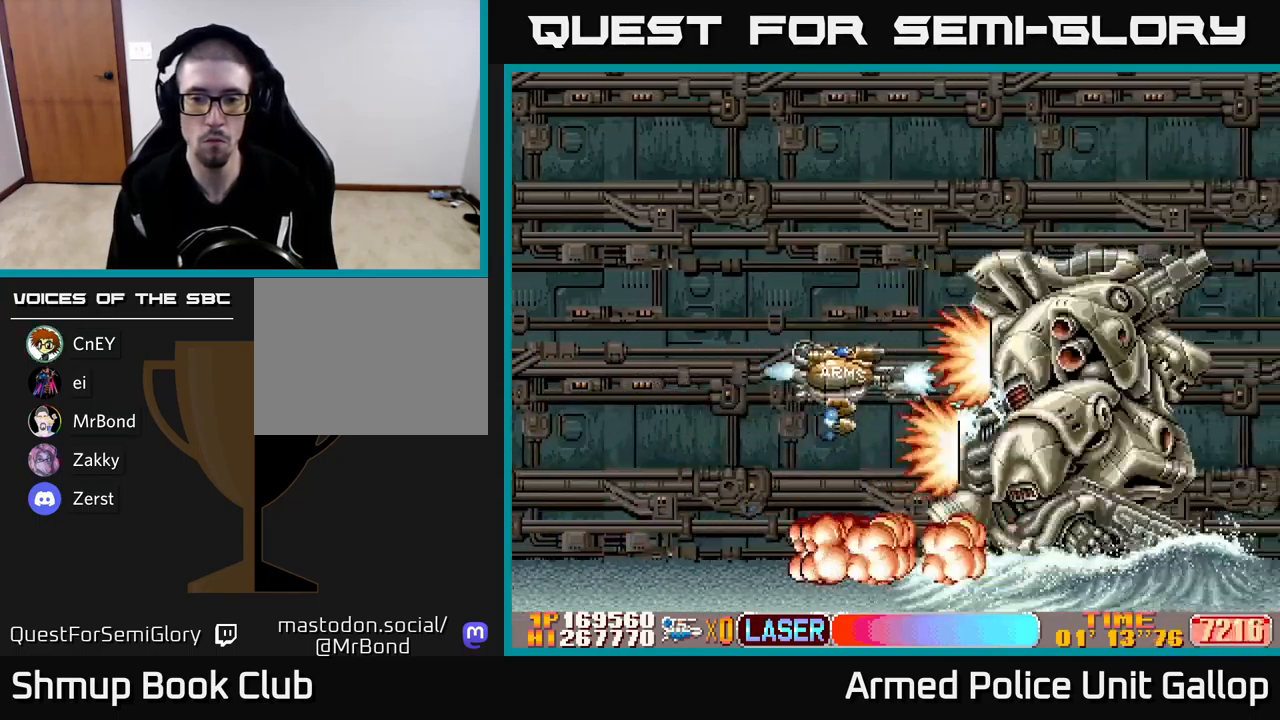
{"buttons": ["A", "DPAD_UP", "DPAD_LEFT"], "left_stick": "center", "events": [[50, "DPAD_UP", "down"], [167, "DPAD_UP", "up"], [267, "DPAD_LEFT", "down"], [467, "DPAD_UP", "down"]]}
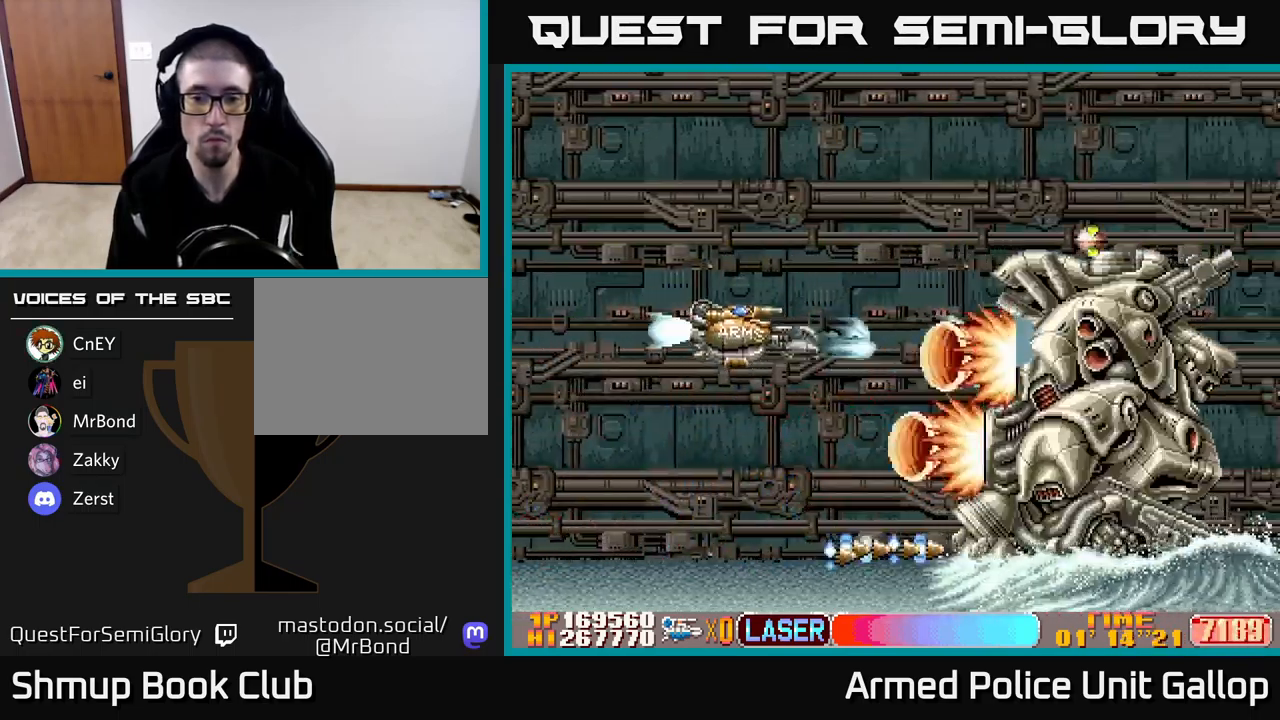
{"buttons": ["B", "DPAD_UP"], "left_stick": "center", "events": [[17, "B", "down"], [217, "DPAD_LEFT", "up"], [267, "A", "up"]]}
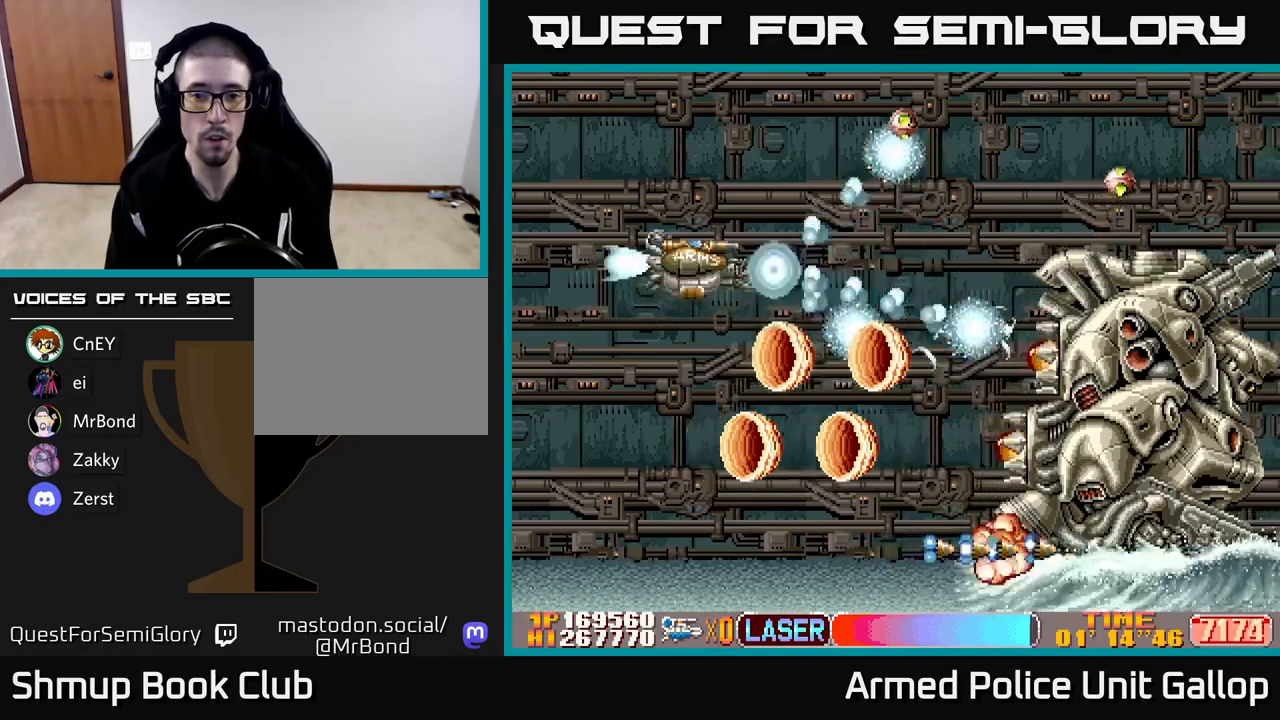
{"buttons": ["A", "DPAD_DOWN", "DPAD_RIGHT"], "left_stick": "center", "events": [[150, "DPAD_RIGHT", "down"], [200, "A", "down"], [234, "DPAD_UP", "up"], [284, "B", "up"], [350, "DPAD_DOWN", "down"]]}
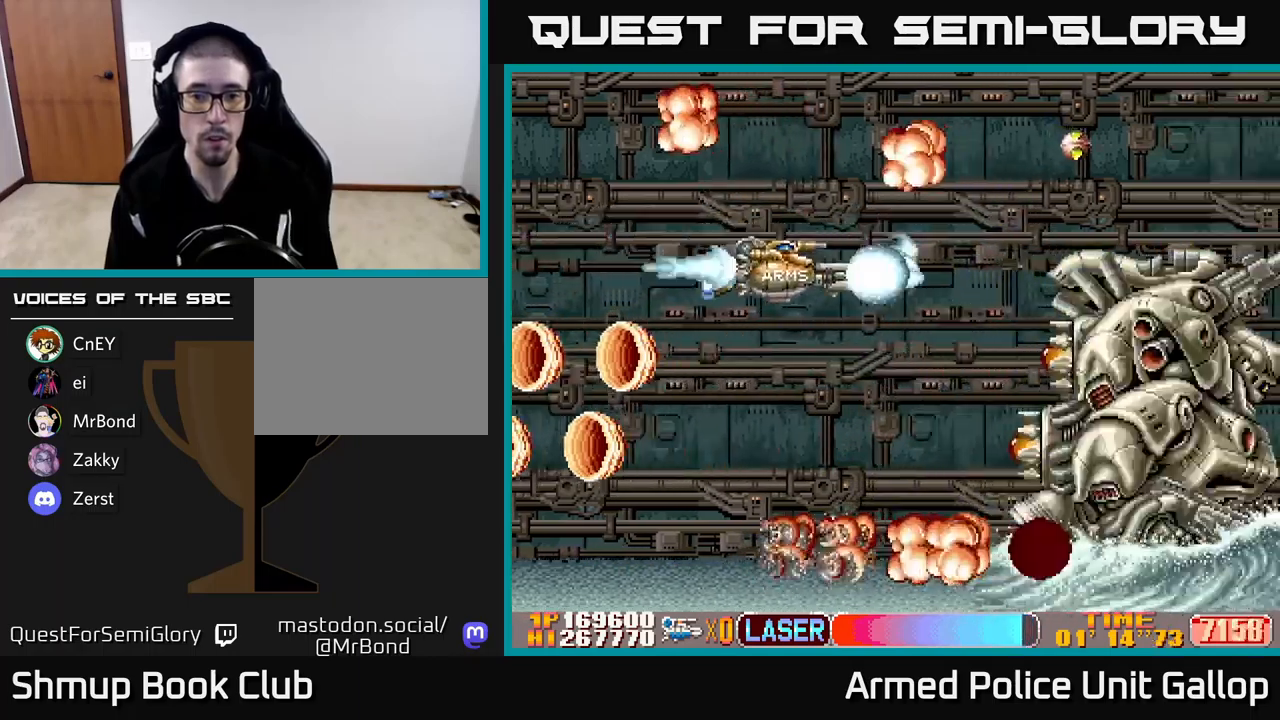
{"buttons": ["A", "DPAD_DOWN"], "left_stick": "center", "events": [[100, "DPAD_RIGHT", "up"], [267, "DPAD_LEFT", "down"], [467, "DPAD_LEFT", "up"]]}
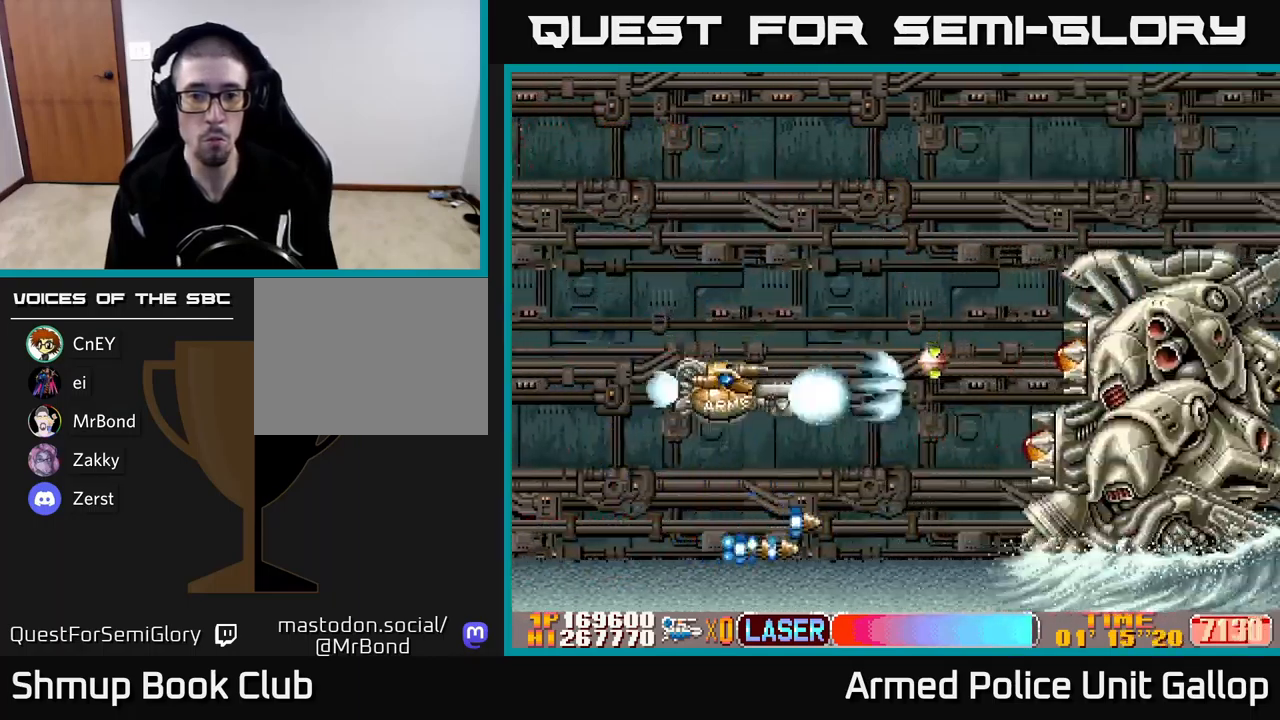
{"buttons": ["A", "DPAD_UP", "DPAD_LEFT"], "left_stick": "center", "events": [[17, "DPAD_DOWN", "up"], [50, "DPAD_UP", "down"], [134, "DPAD_RIGHT", "down"], [167, "DPAD_UP", "up"], [400, "DPAD_RIGHT", "up"], [417, "DPAD_UP", "down"], [434, "DPAD_LEFT", "down"]]}
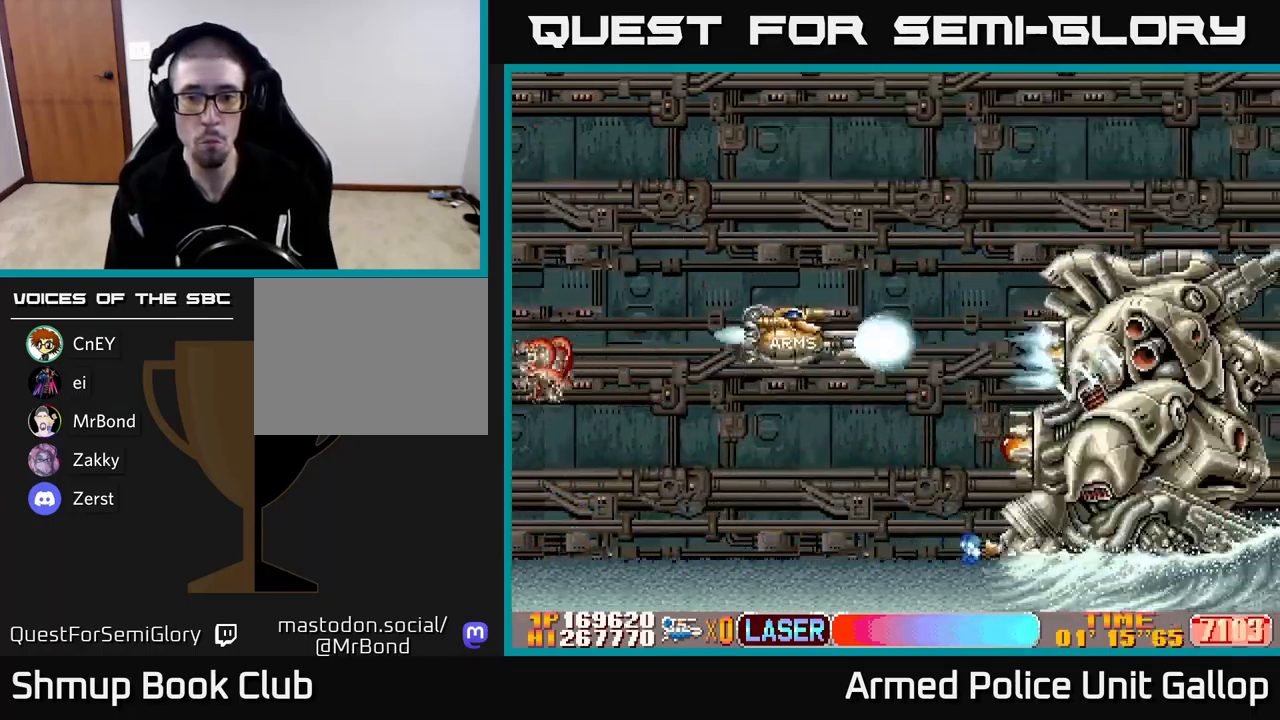
{"buttons": ["A", "DPAD_LEFT"], "left_stick": "center", "events": [[17, "DPAD_UP", "up"], [267, "DPAD_DOWN", "down"], [300, "DPAD_LEFT", "up"], [467, "DPAD_DOWN", "up"], [467, "DPAD_LEFT", "down"]]}
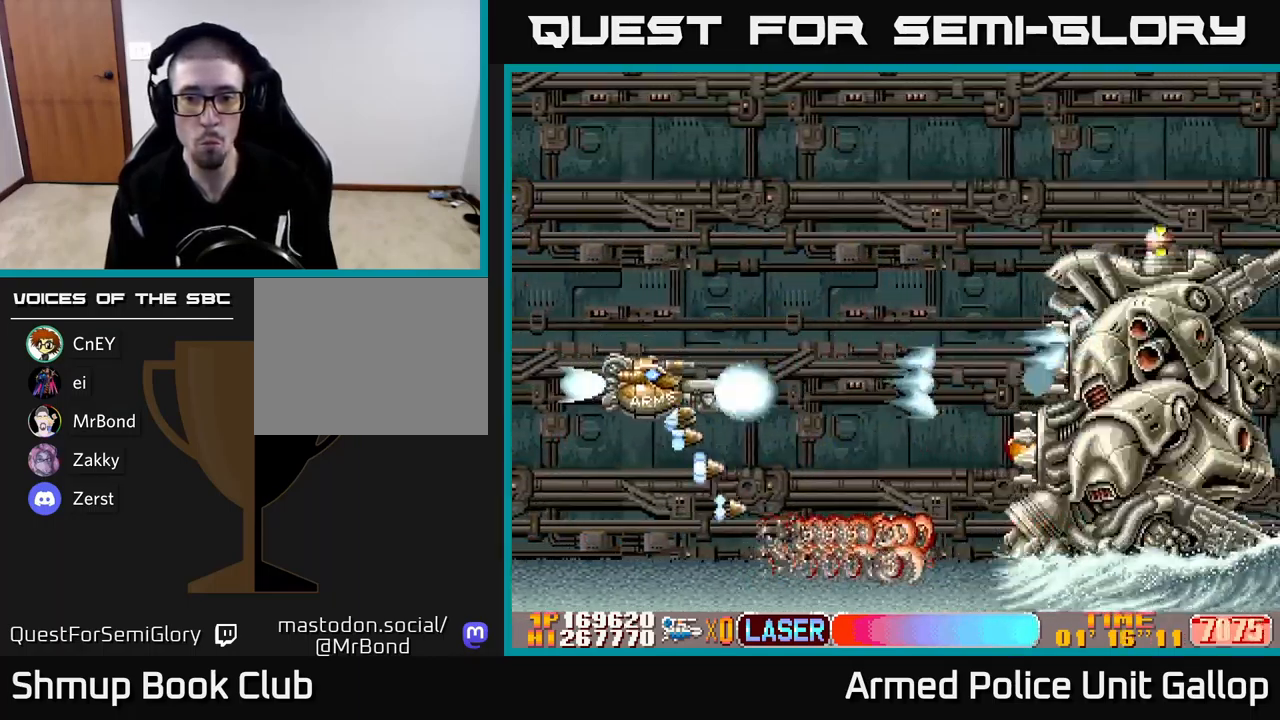
{"buttons": ["A", "DPAD_UP"], "left_stick": "center", "events": [[67, "DPAD_UP", "down"], [167, "DPAD_UP", "up"], [200, "DPAD_LEFT", "up"], [217, "DPAD_DOWN", "down"], [267, "DPAD_RIGHT", "down"], [300, "DPAD_RIGHT", "up"], [317, "DPAD_DOWN", "up"], [334, "DPAD_UP", "down"]]}